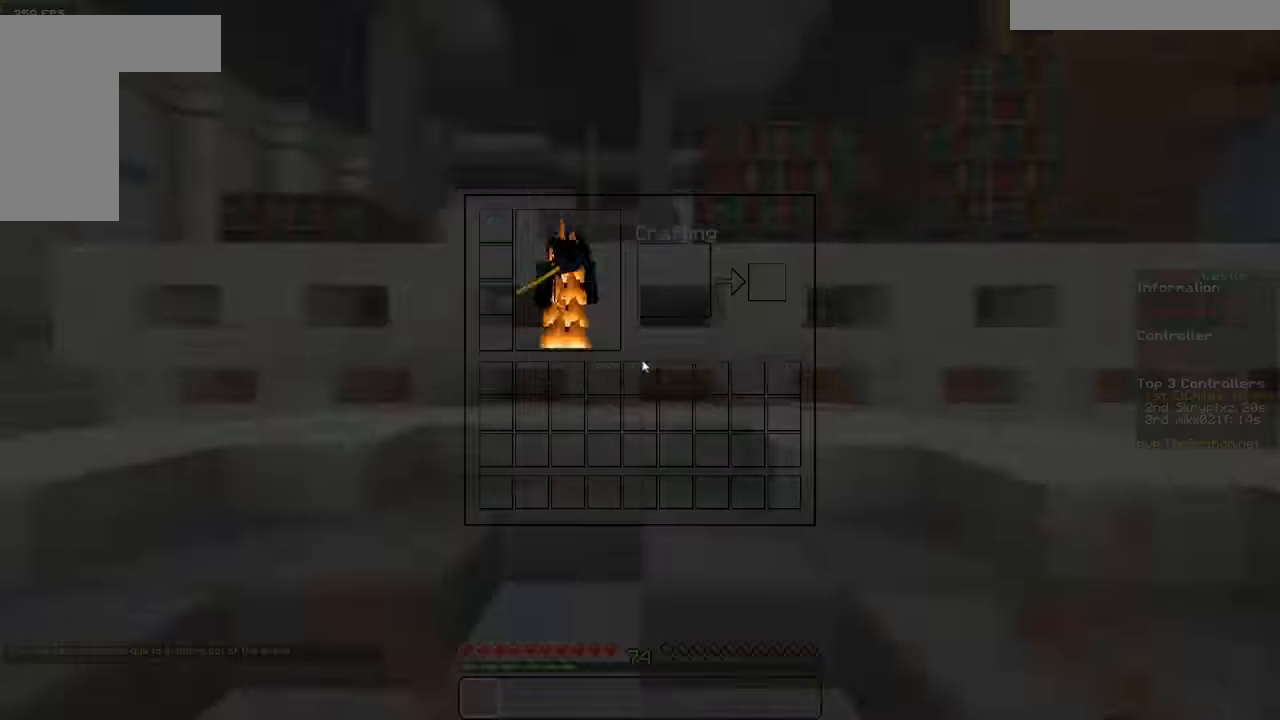
Gameplay with keyboard and mouse; each line is a JSON object with the keys and mouse buttons held at the frame after it. "events" lists presses ("down") and releases ("up") of "a", "d", "s", "w", "mouse_left" and "mouse_right" between this image and that frame as [ms after this image, input, new state], when the widget could be followed in between. "mouse_left", "mouse_right" = the "left", "right" buttons of the "mouse" list. No other keys are recorded. Fast repeated clicks can show as one long hold. Mouse movement is not recorded.
{"keys": [], "mouse": [], "events": []}
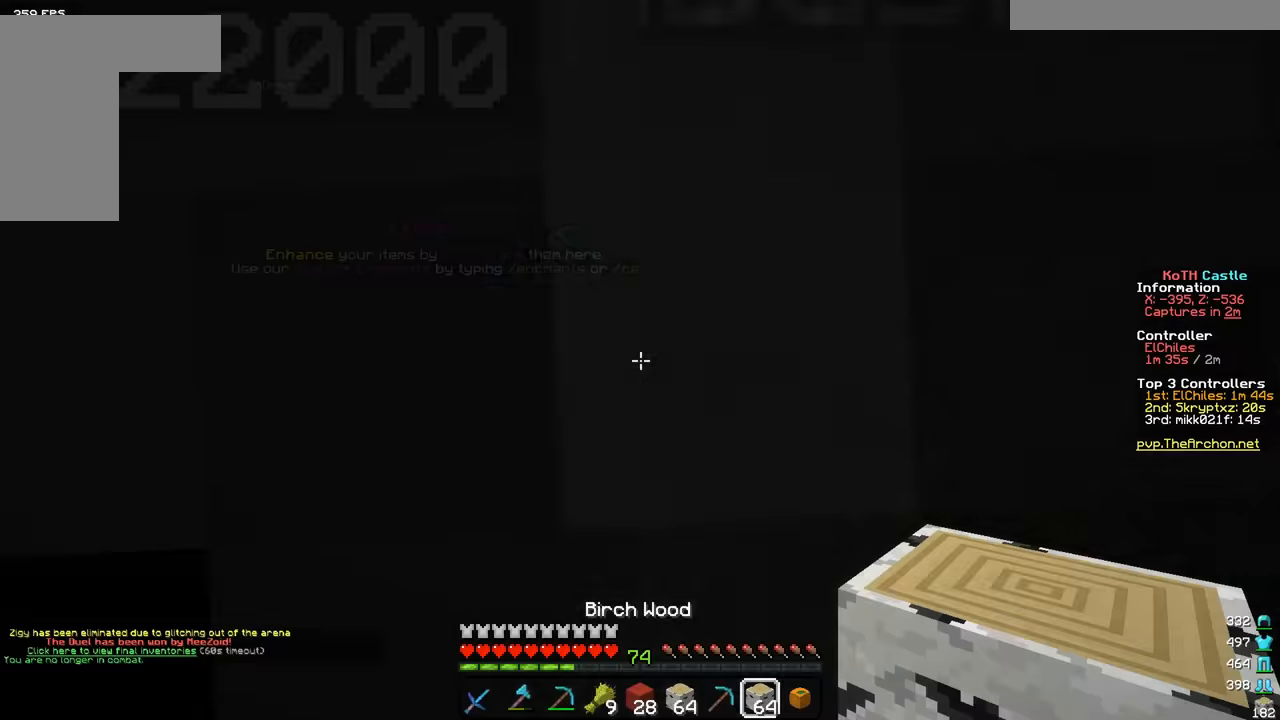
{"keys": ["w"], "mouse": [], "events": [[16, "w", "down"]]}
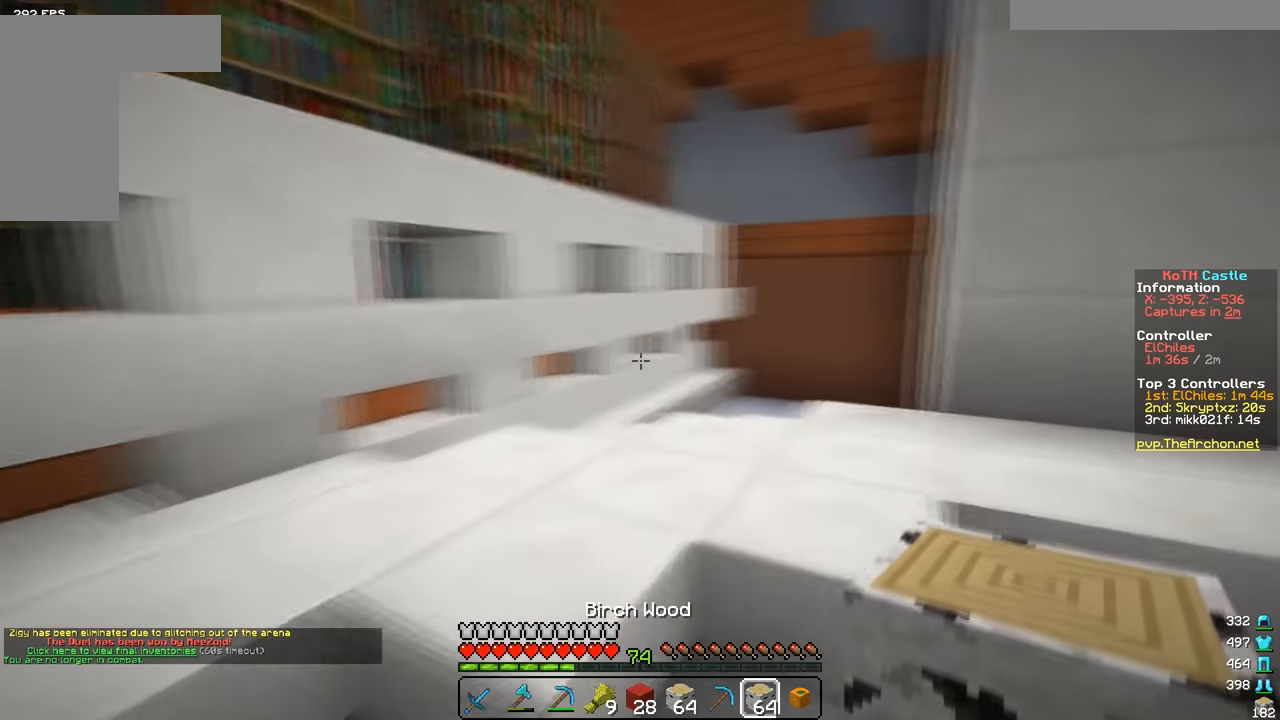
{"keys": ["w"], "mouse": [], "events": []}
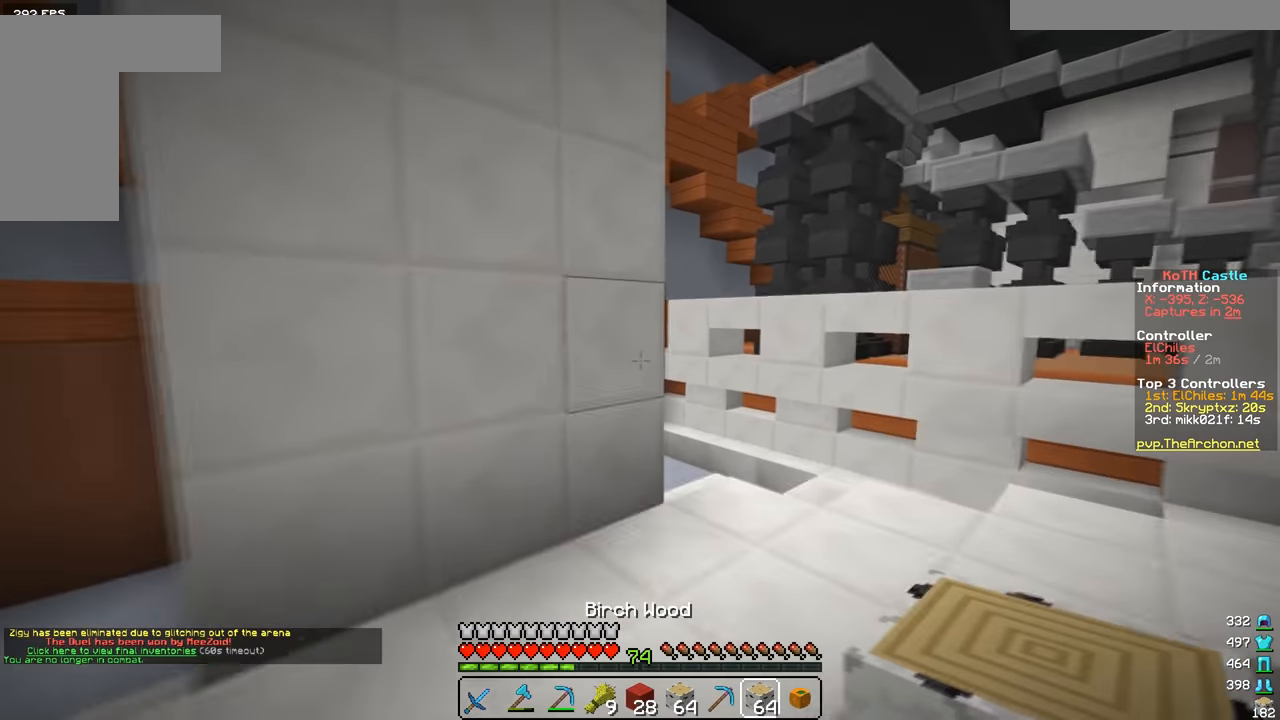
{"keys": ["w"], "mouse": [], "events": []}
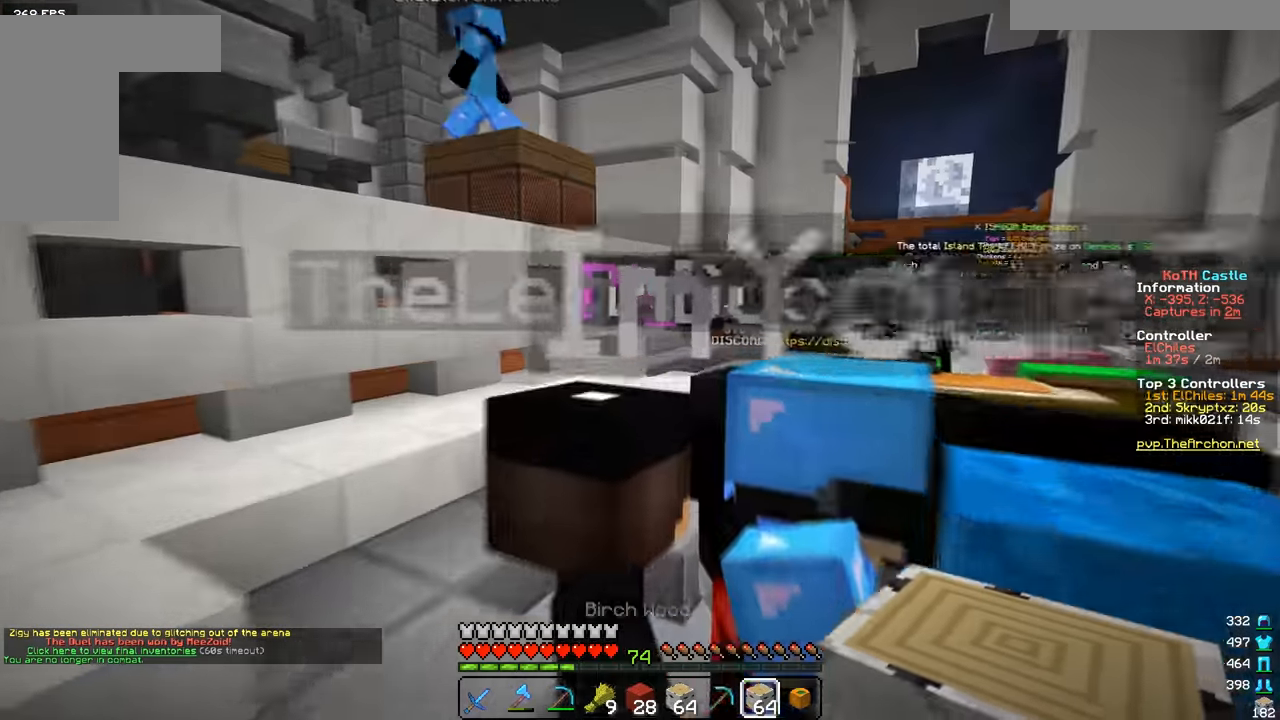
{"keys": ["w"], "mouse": [], "events": []}
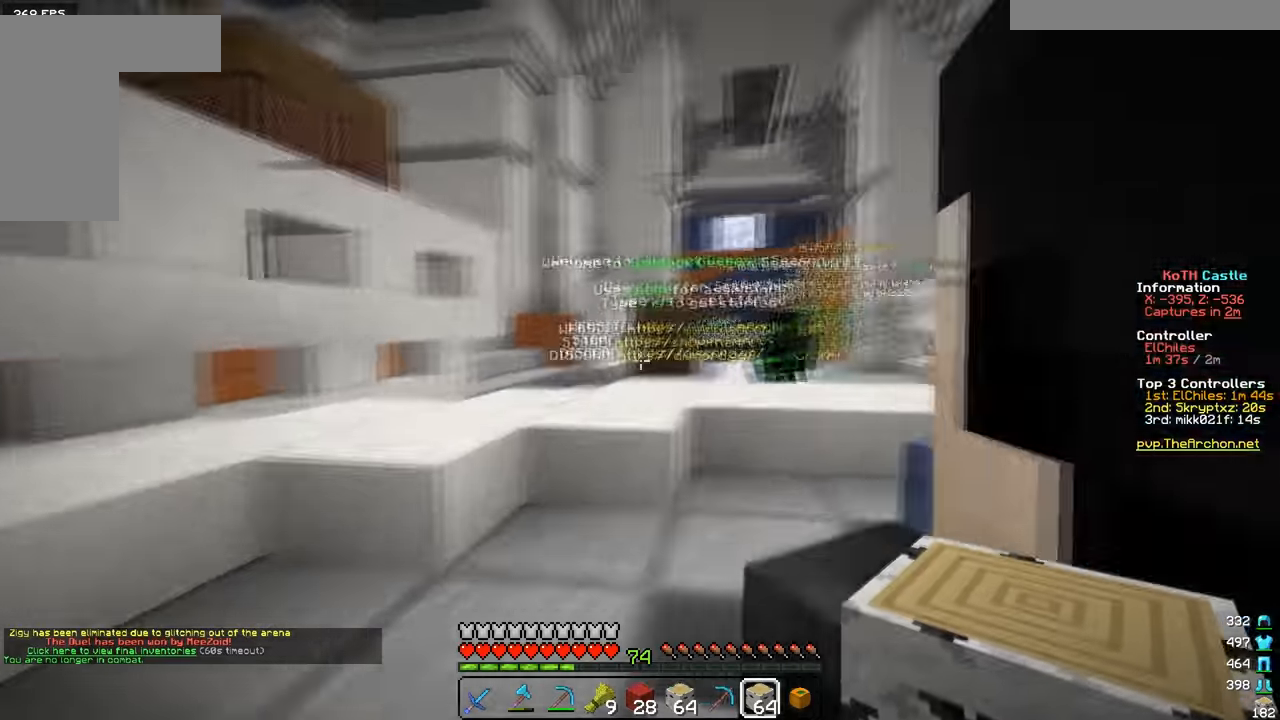
{"keys": ["w"], "mouse": [], "events": []}
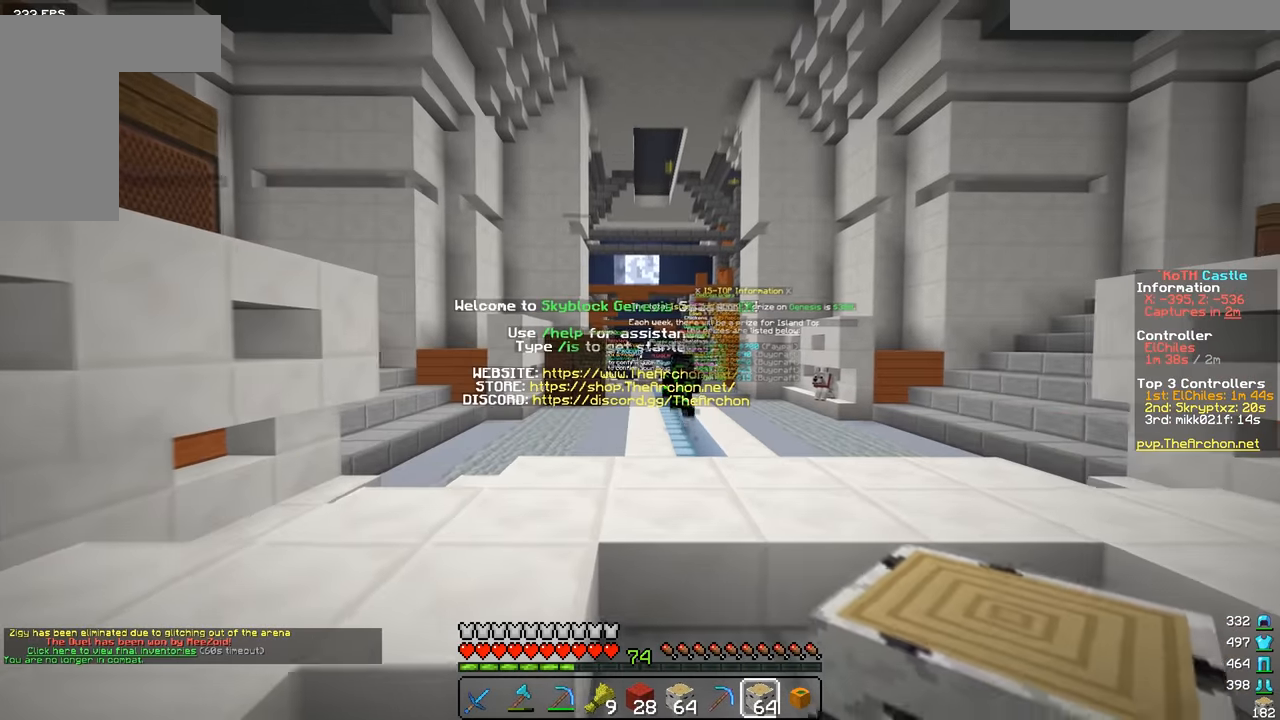
{"keys": ["w"], "mouse": [], "events": []}
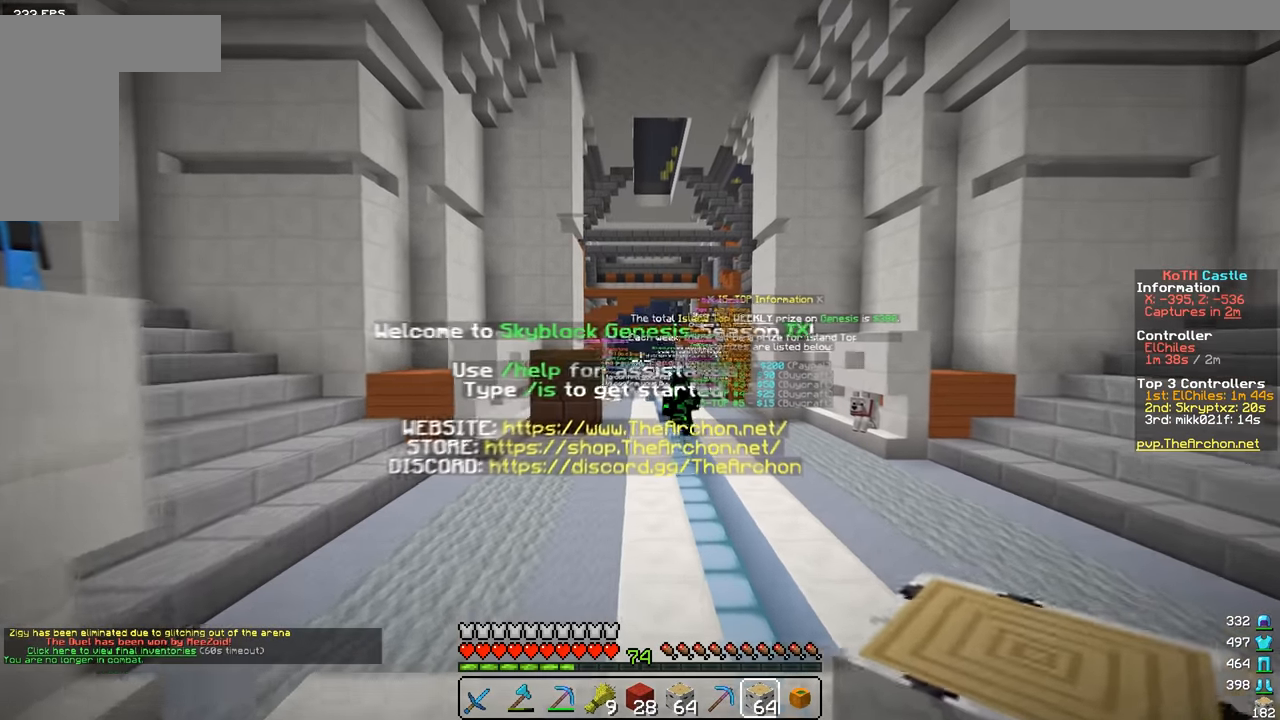
{"keys": ["w"], "mouse": [], "events": [[66, "d", "down"], [300, "d", "up"]]}
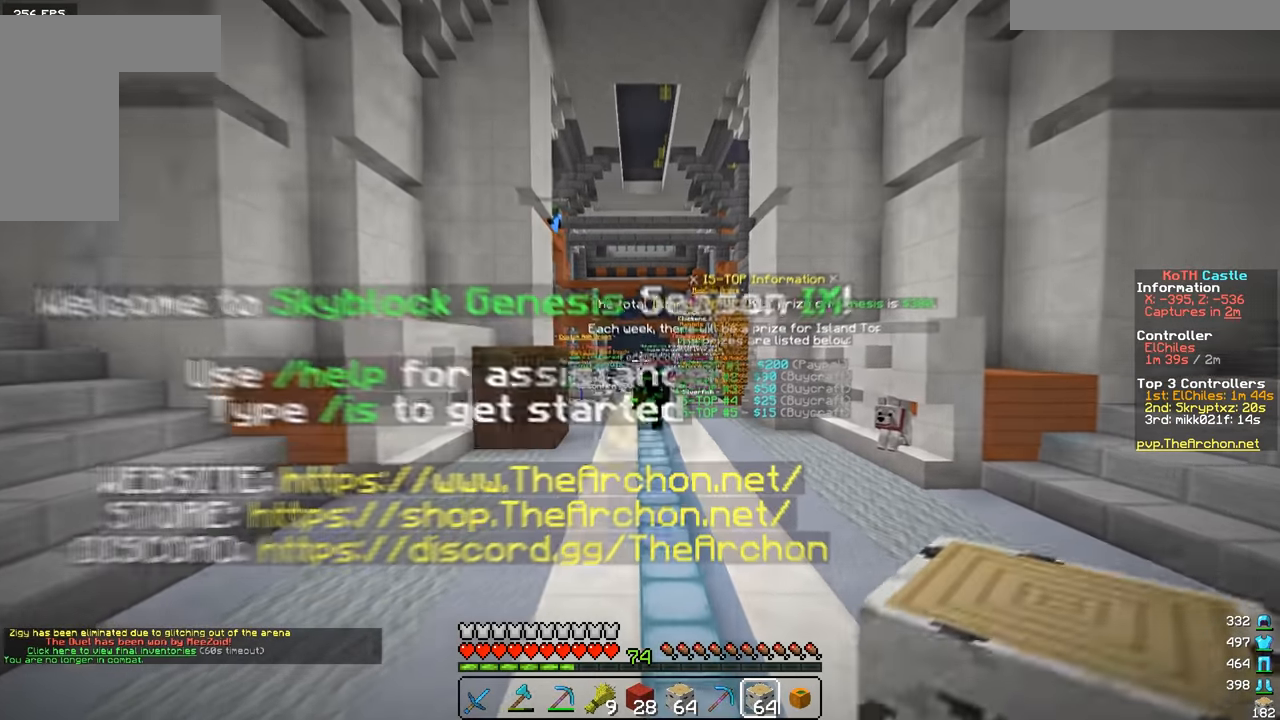
{"keys": ["w"], "mouse": [], "events": []}
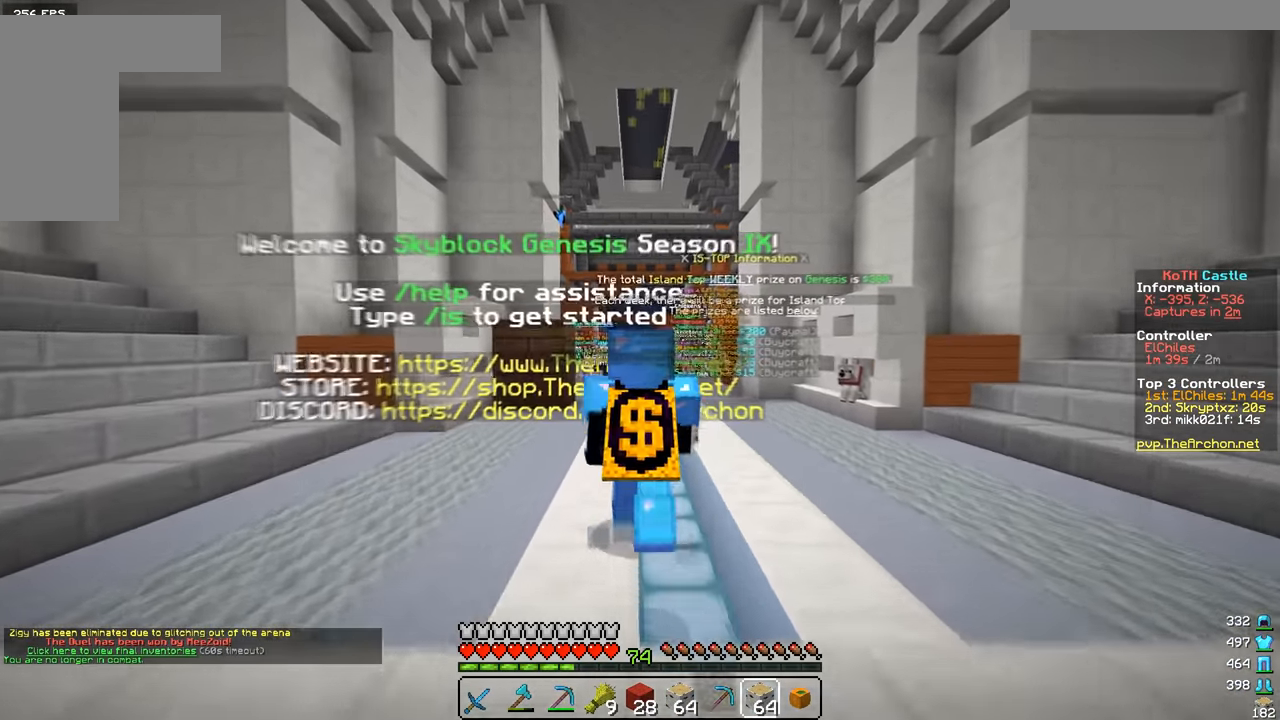
{"keys": ["w"], "mouse": [], "events": []}
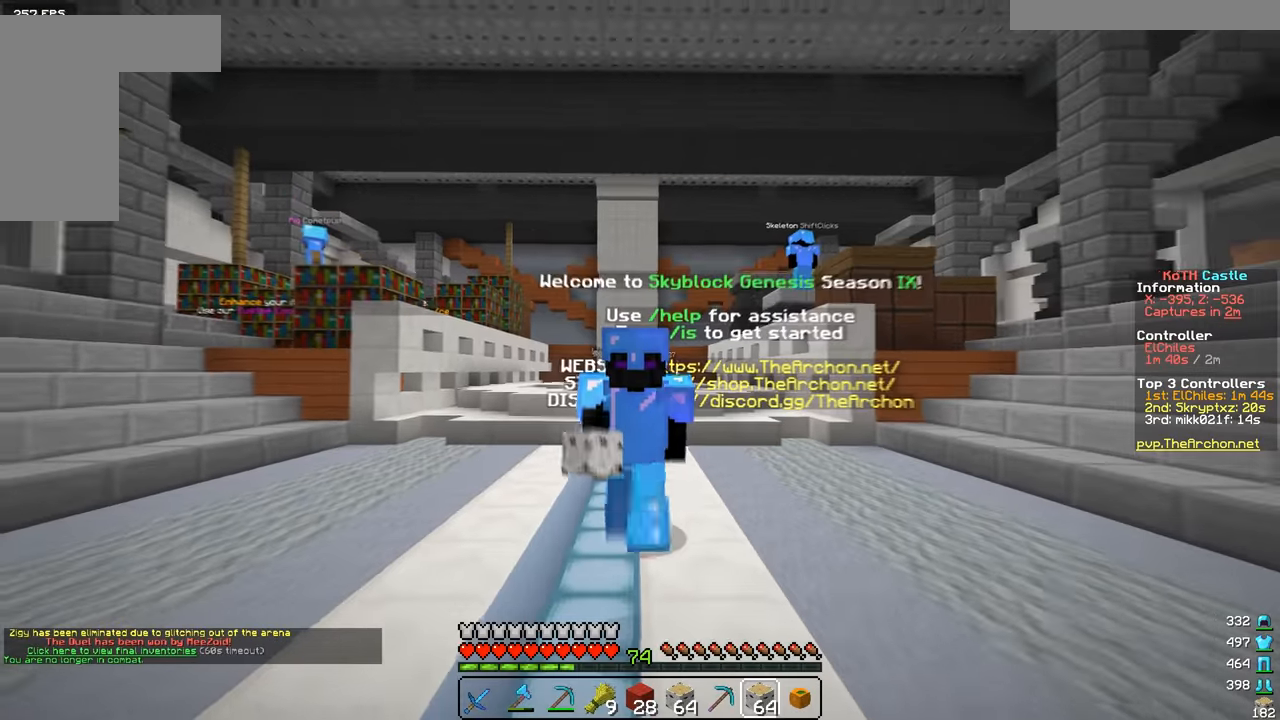
{"keys": ["w"], "mouse": [], "events": []}
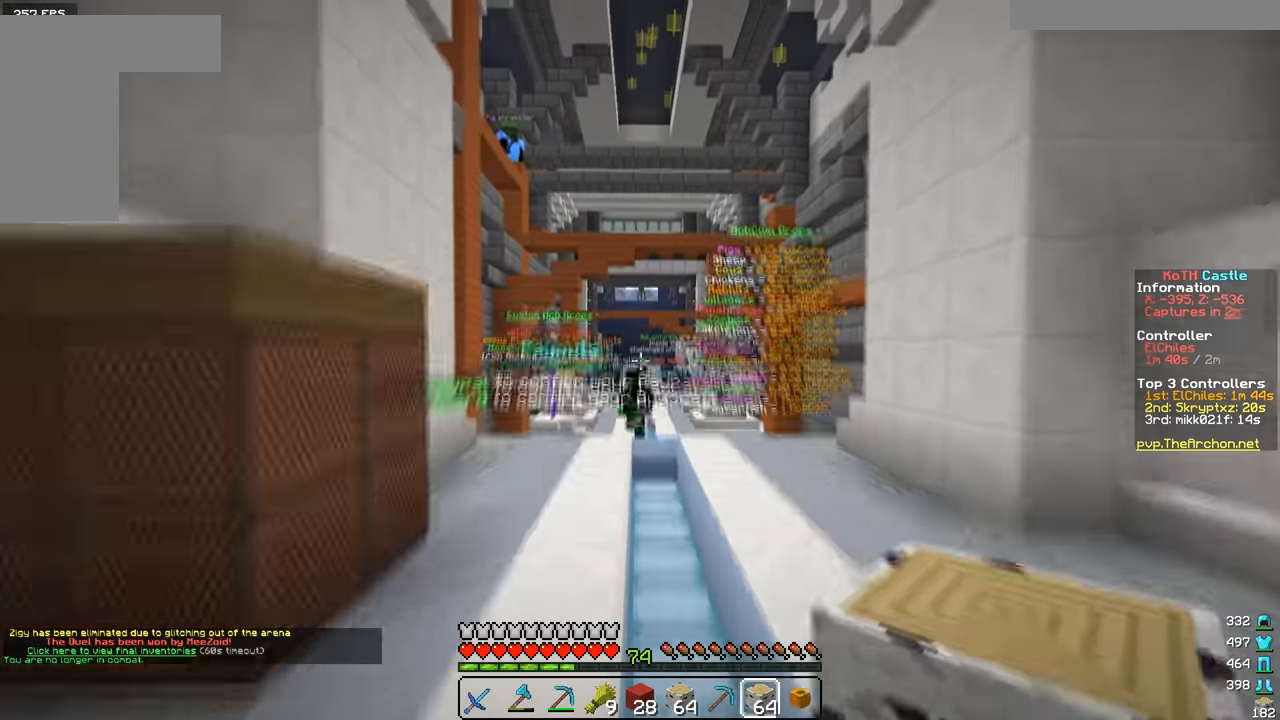
{"keys": ["d", "w"], "mouse": [], "events": [[33, "d", "down"]]}
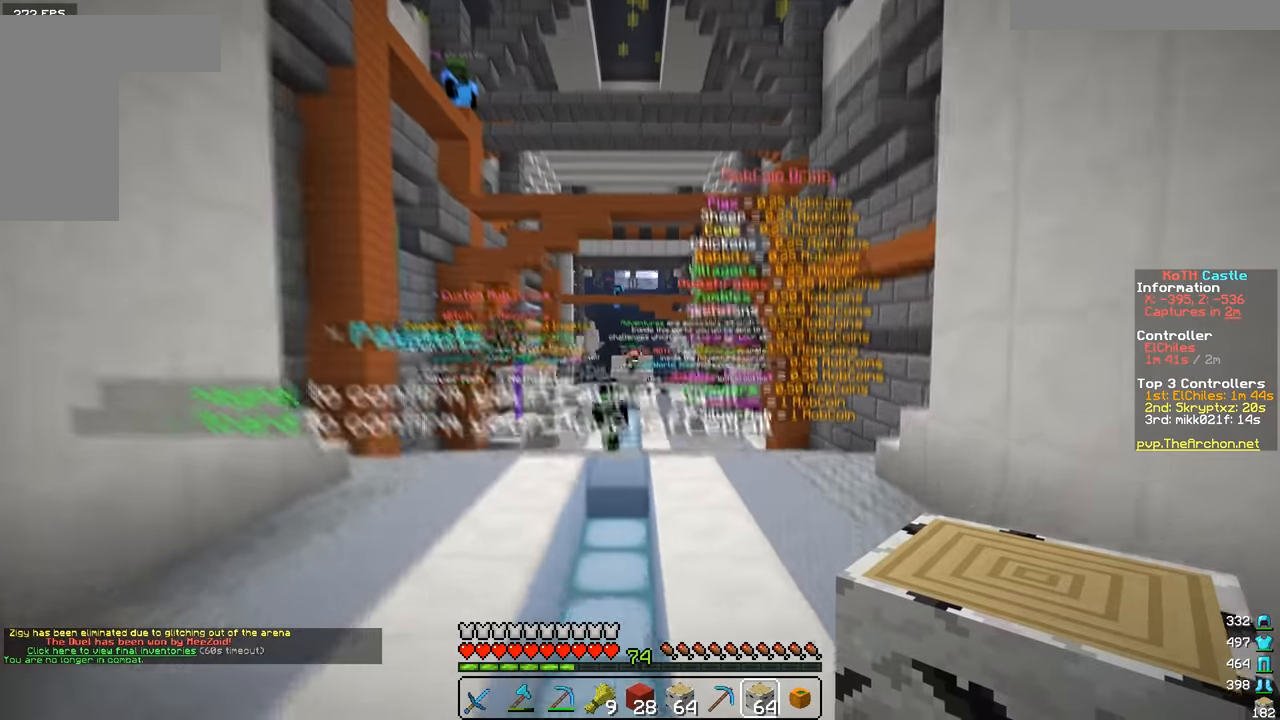
{"keys": ["w"], "mouse": [], "events": [[50, "d", "up"]]}
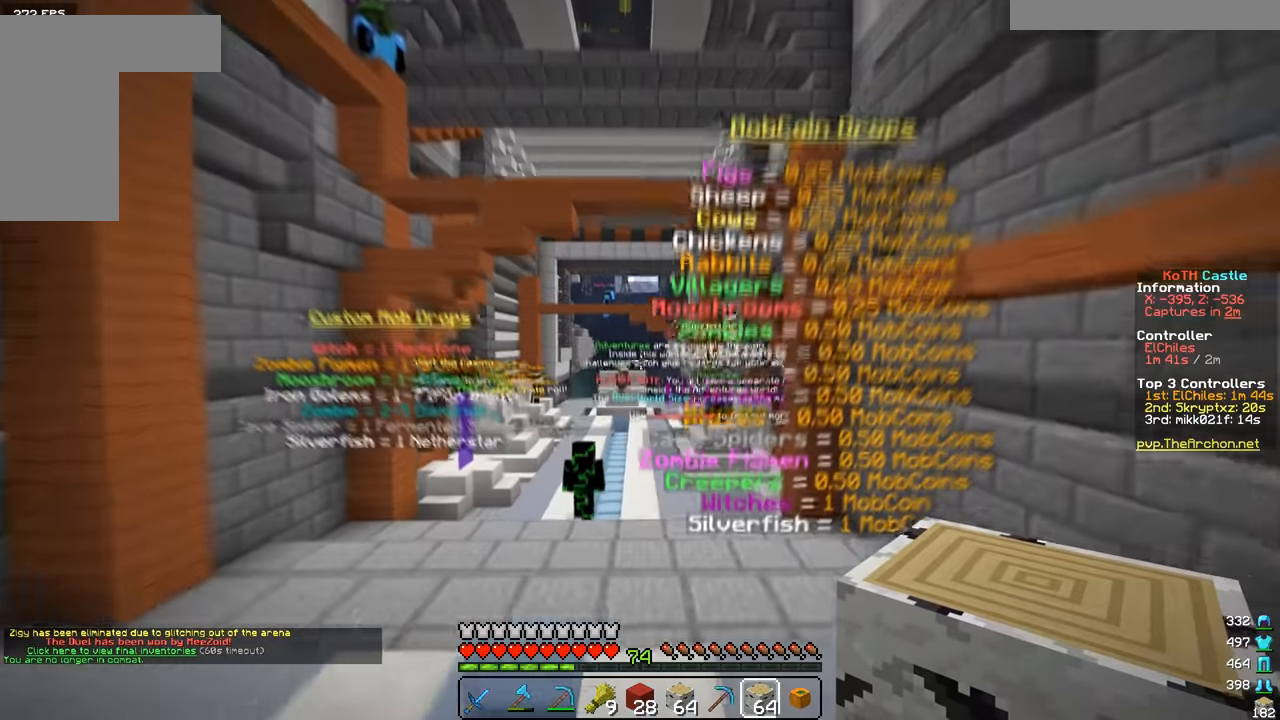
{"keys": ["a", "w"], "mouse": [], "events": [[433, "a", "down"]]}
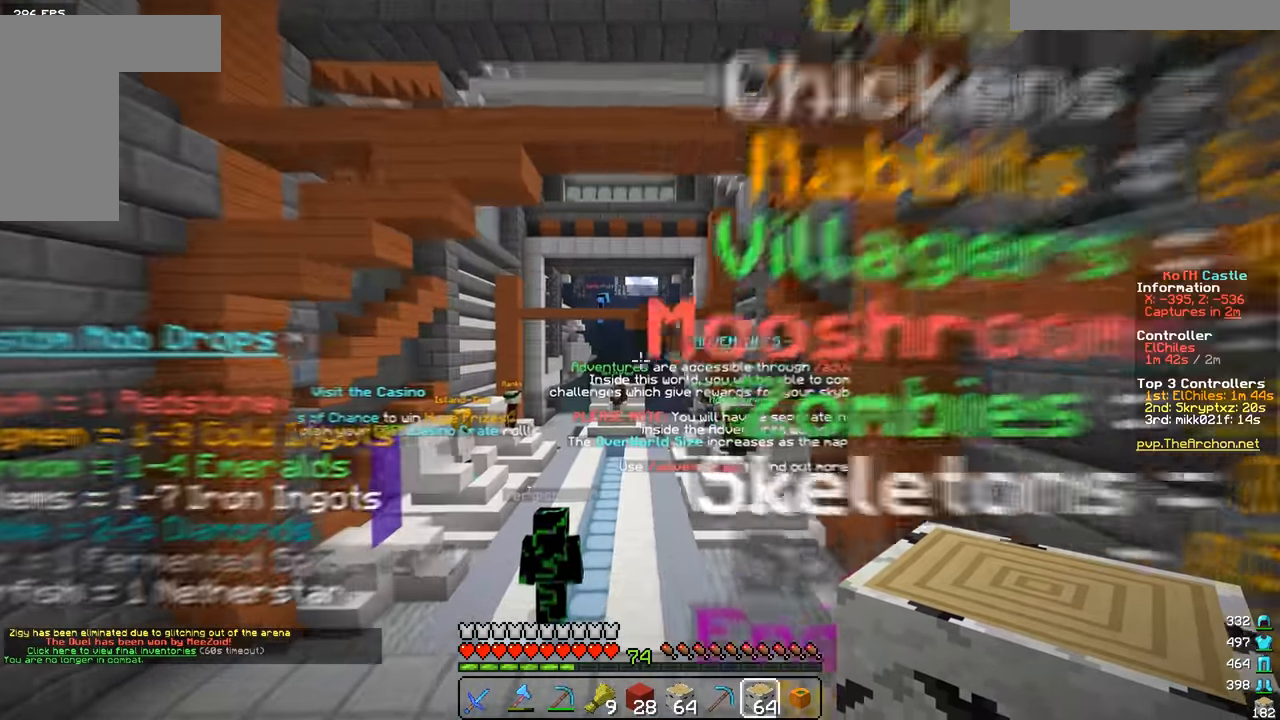
{"keys": ["w"], "mouse": [], "events": [[217, "a", "up"]]}
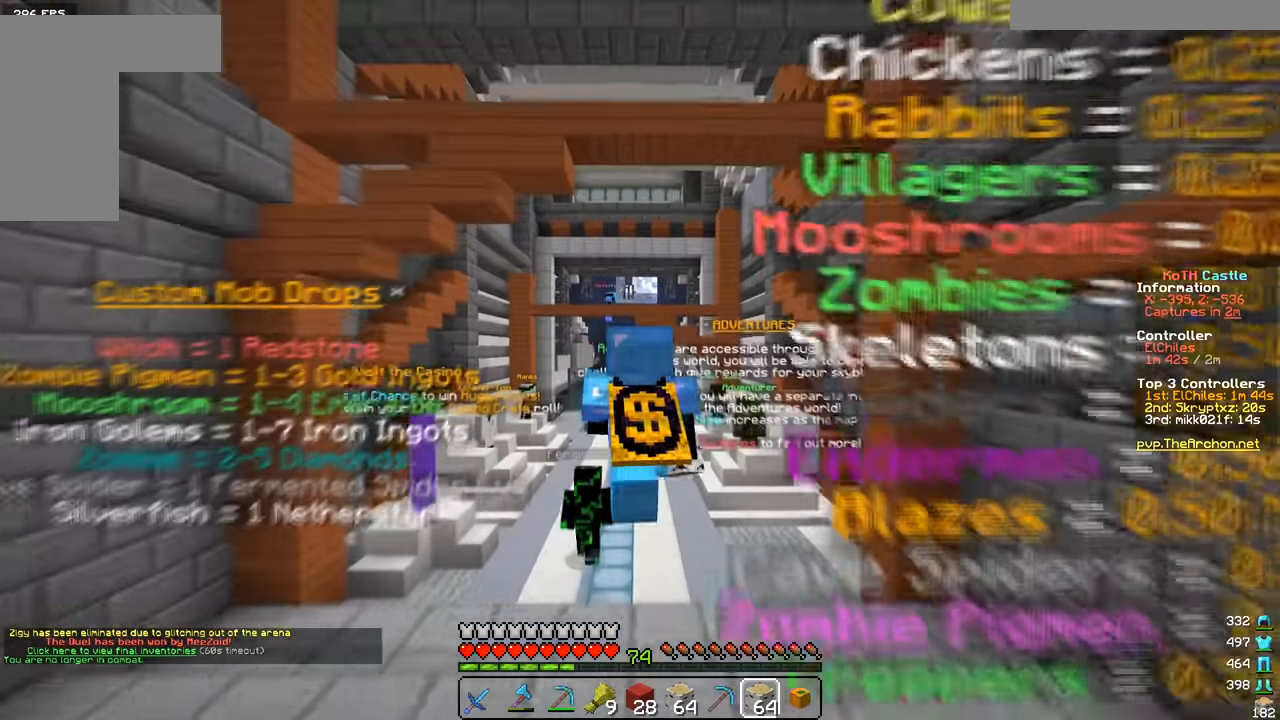
{"keys": ["w"], "mouse": [], "events": []}
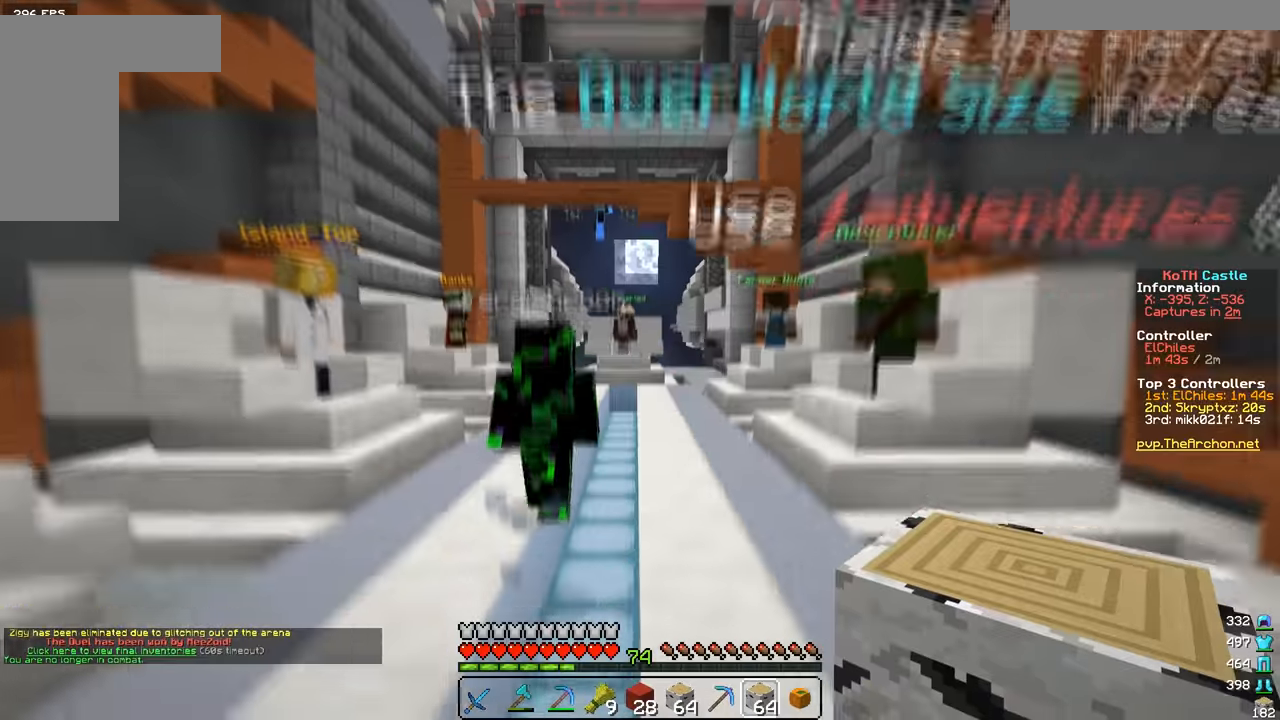
{"keys": ["w"], "mouse": [], "events": []}
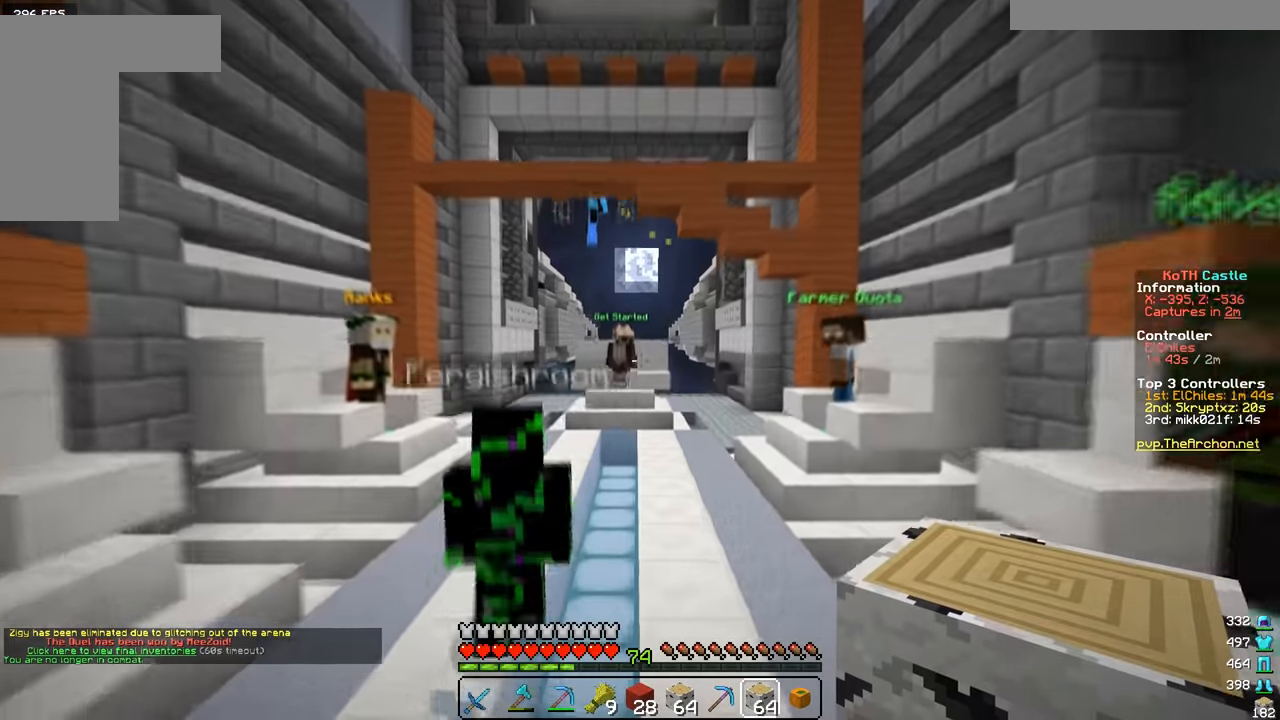
{"keys": ["w"], "mouse": [], "events": []}
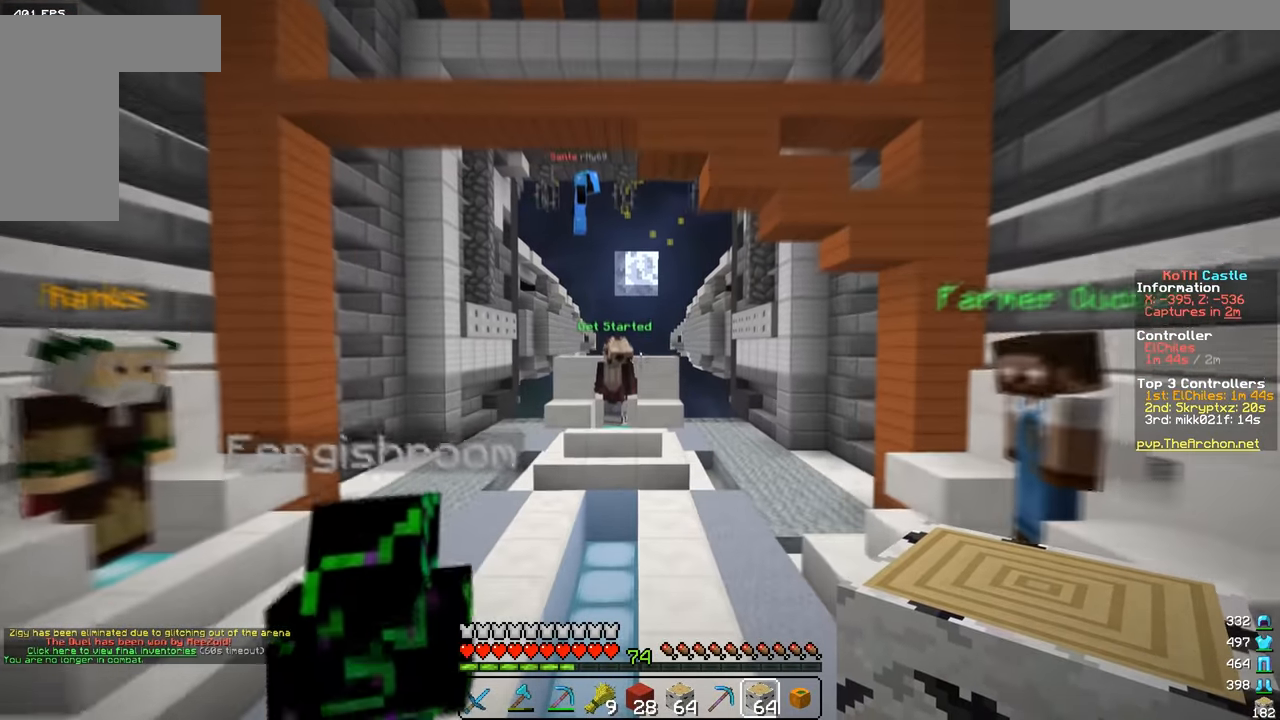
{"keys": ["w"], "mouse": [], "events": []}
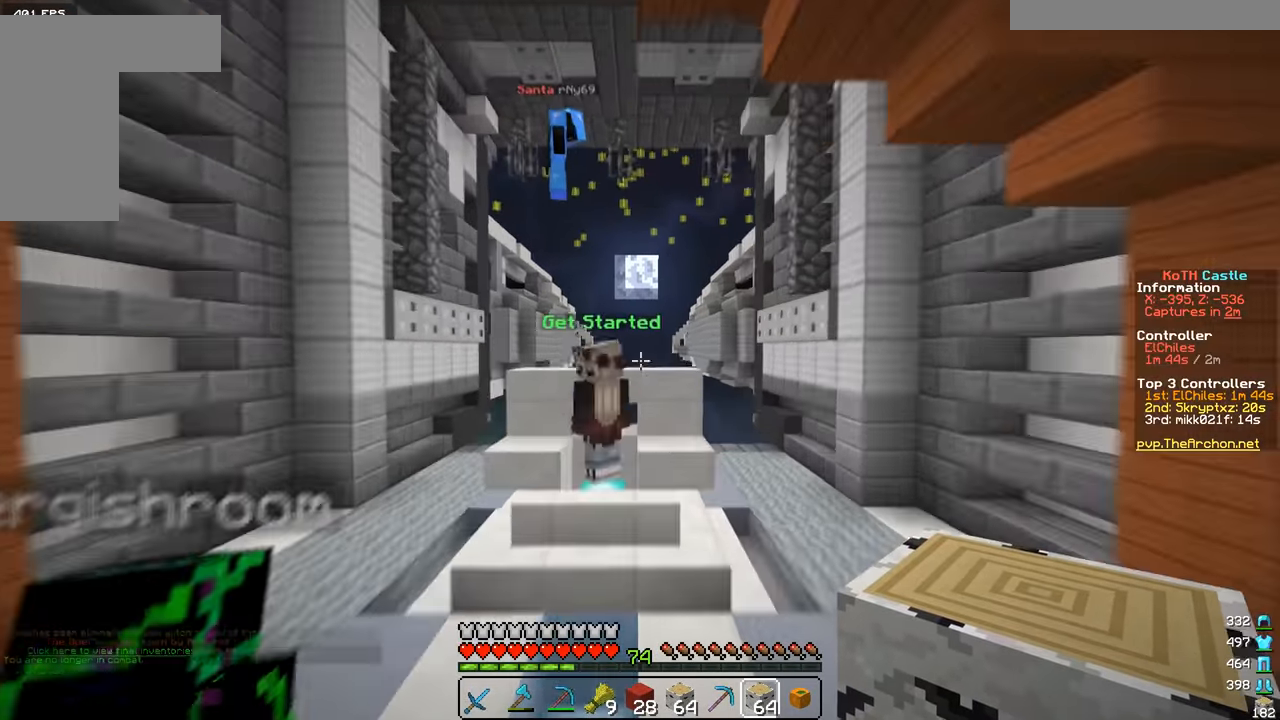
{"keys": ["w"], "mouse": [], "events": [[166, "a", "down"], [400, "a", "up"]]}
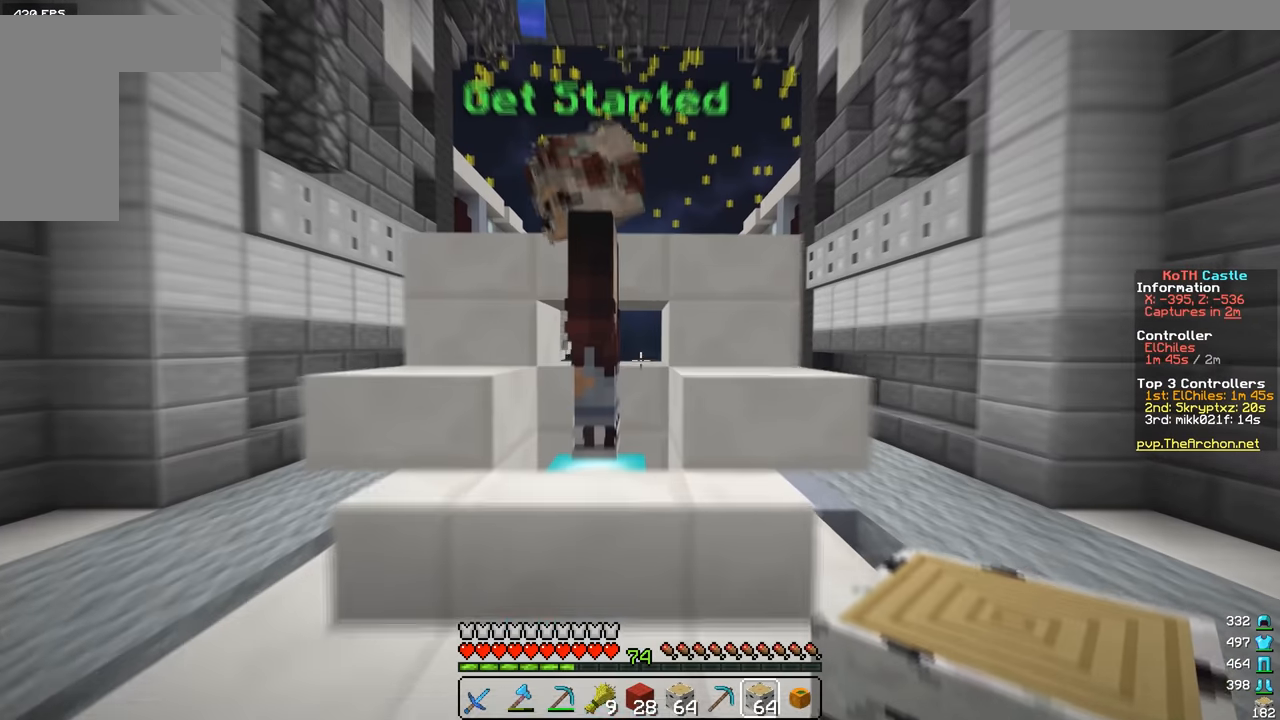
{"keys": ["d", "w"], "mouse": [], "events": [[217, "d", "down"]]}
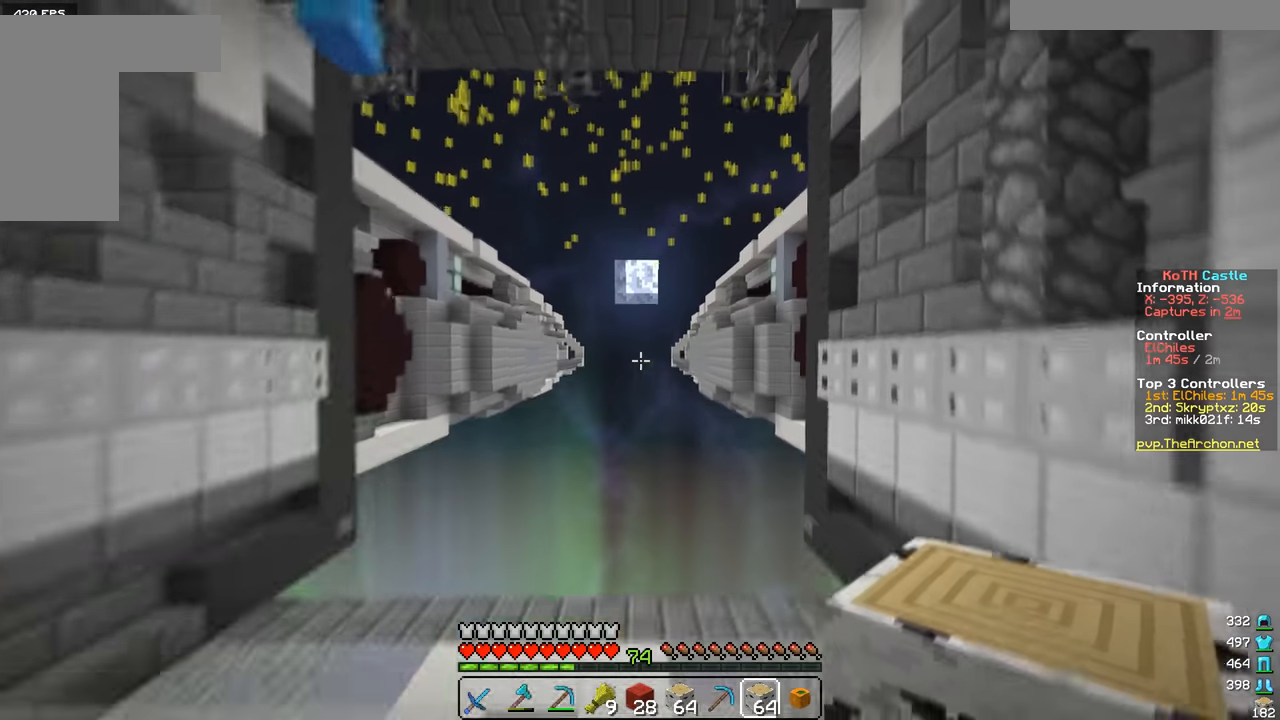
{"keys": [], "mouse": [], "events": [[17, "d", "up"], [151, "w", "up"]]}